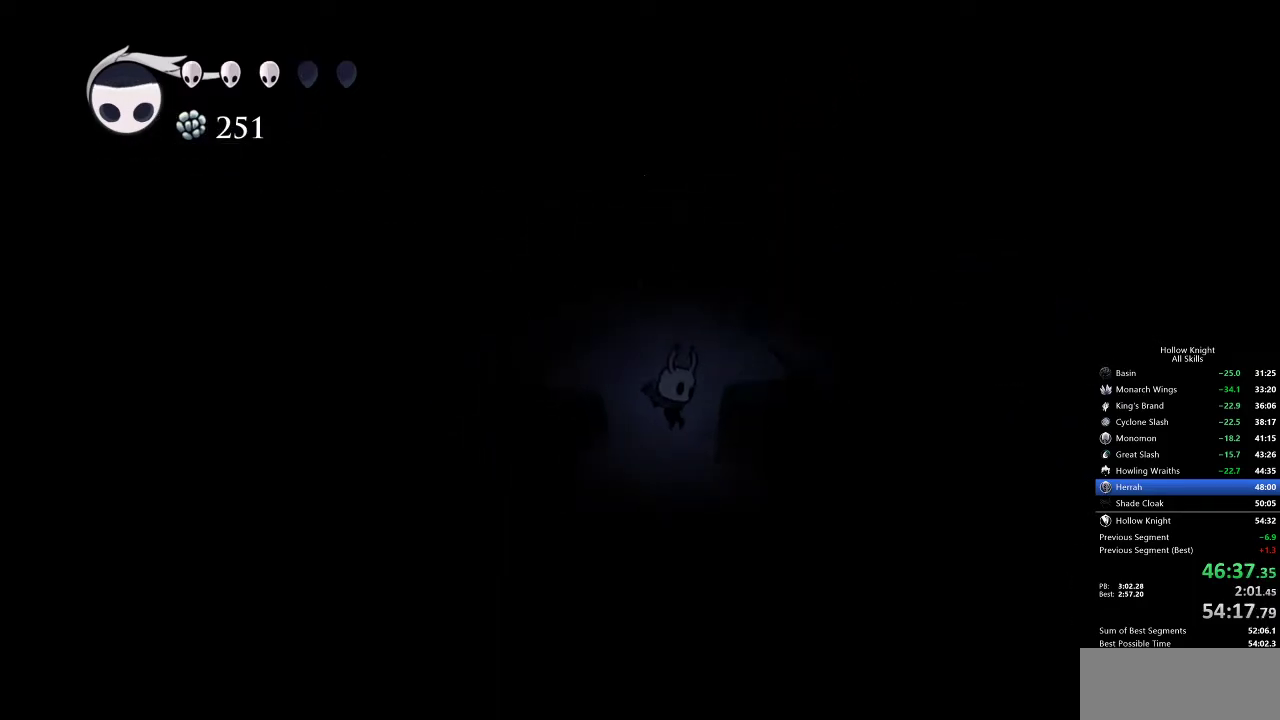
Gameplay with keyboard; each line is a JSON object with the keys held at the frame after it. "events" lists presses ("down") and releases ("up") of "cdash", "dash", "dnail", "down", "heal", "inv", "jump", "left", "nail", "right", "spell" and "up" between this image and that frame as [ms after this image, input, new state], when the widget could be followed in between. No other keys are recorded. Mouse input is not recorded. Key names are as the overlay labels them; some are game actions (e.g. jump) rather than physical keys.
{"keys": [], "events": [[100, "right", "down"], [317, "right", "up"], [367, "jump", "down"], [500, "jump", "up"]]}
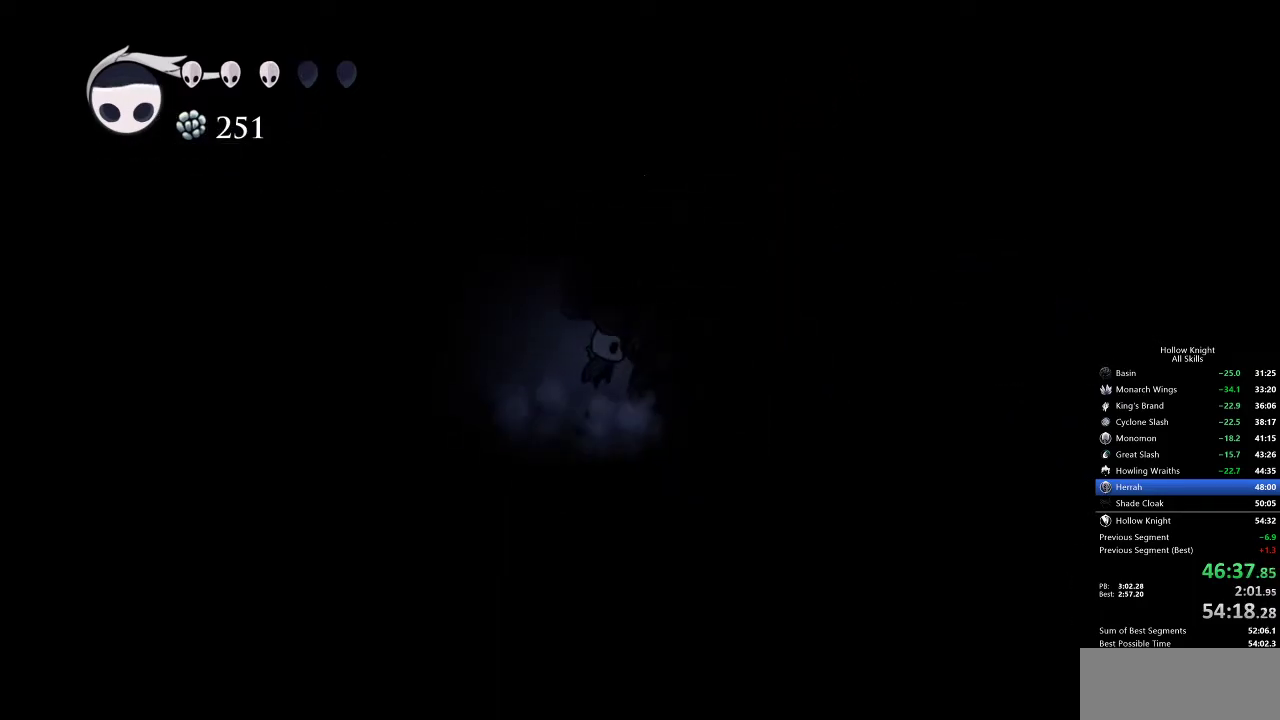
{"keys": ["right"], "events": [[350, "right", "down"]]}
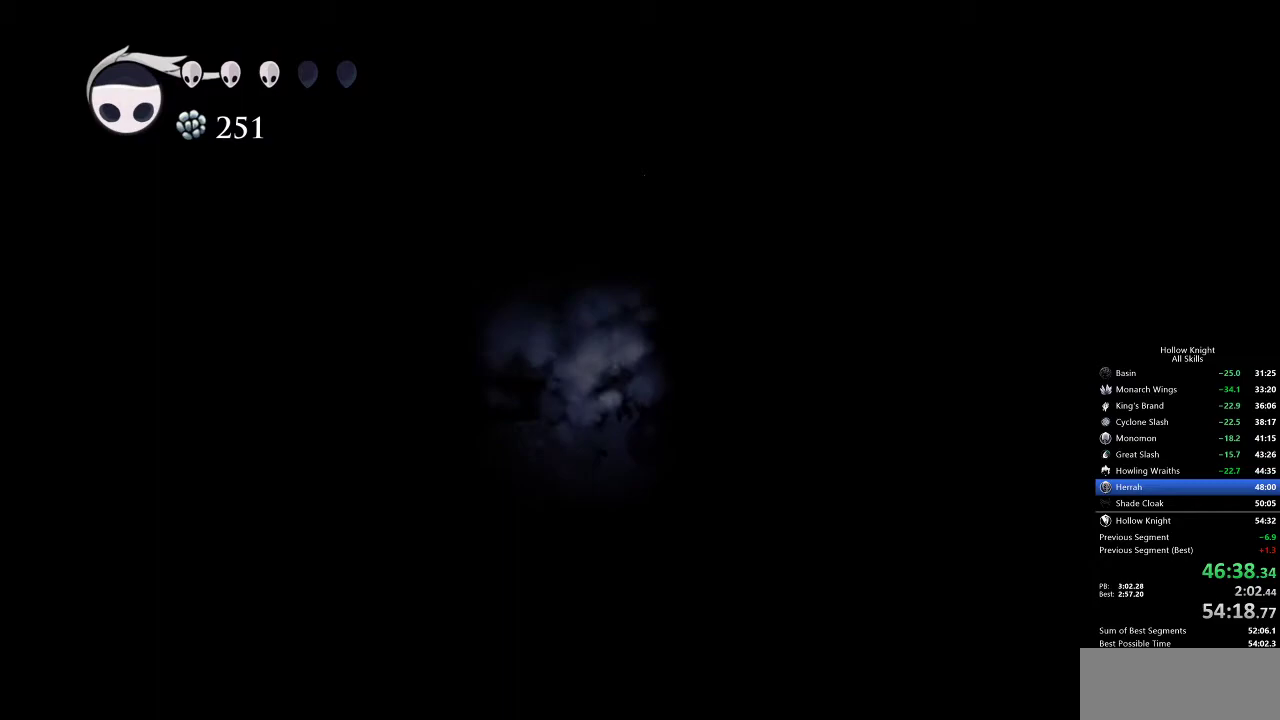
{"keys": ["right"], "events": []}
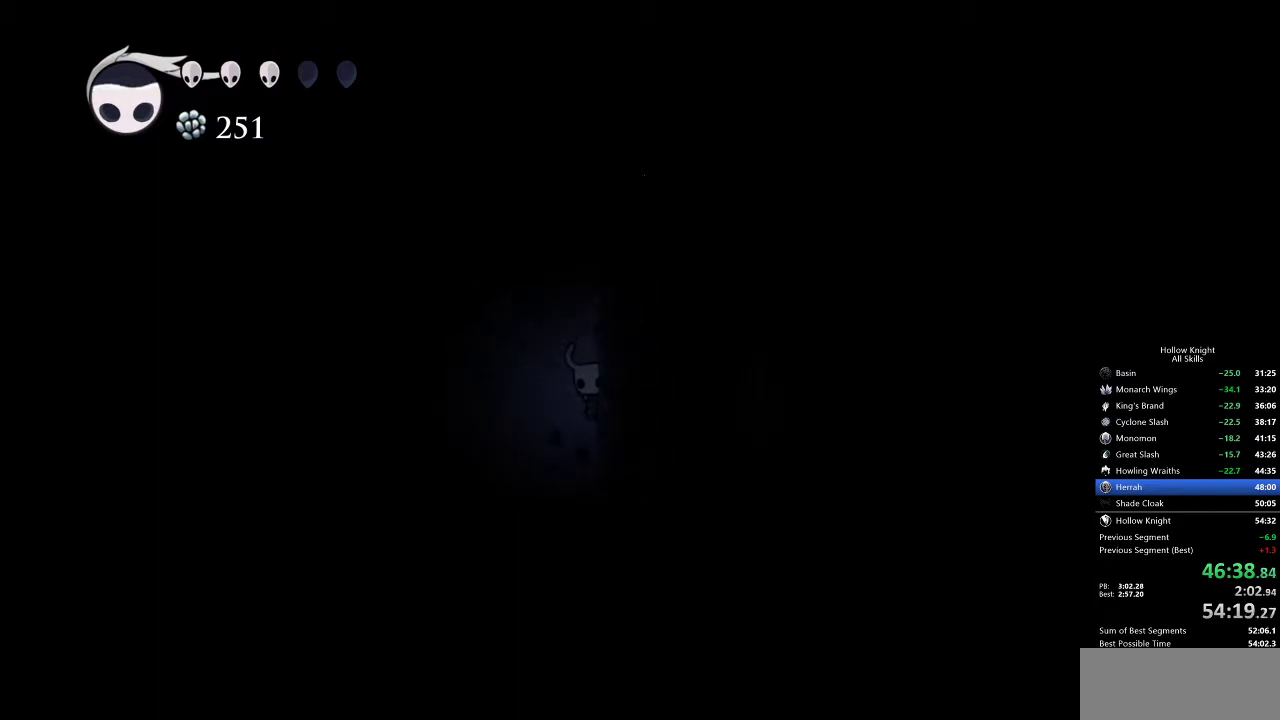
{"keys": ["cdash", "right"], "events": [[83, "cdash", "down"]]}
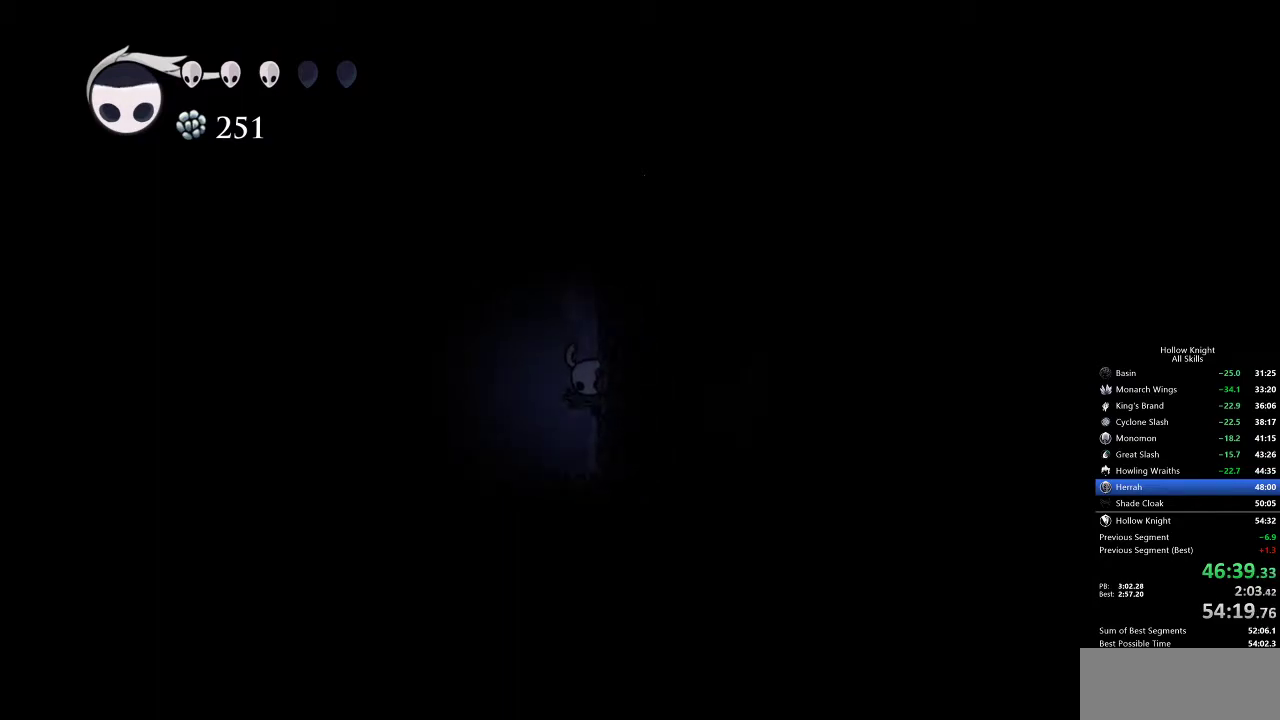
{"keys": ["cdash", "right"], "events": []}
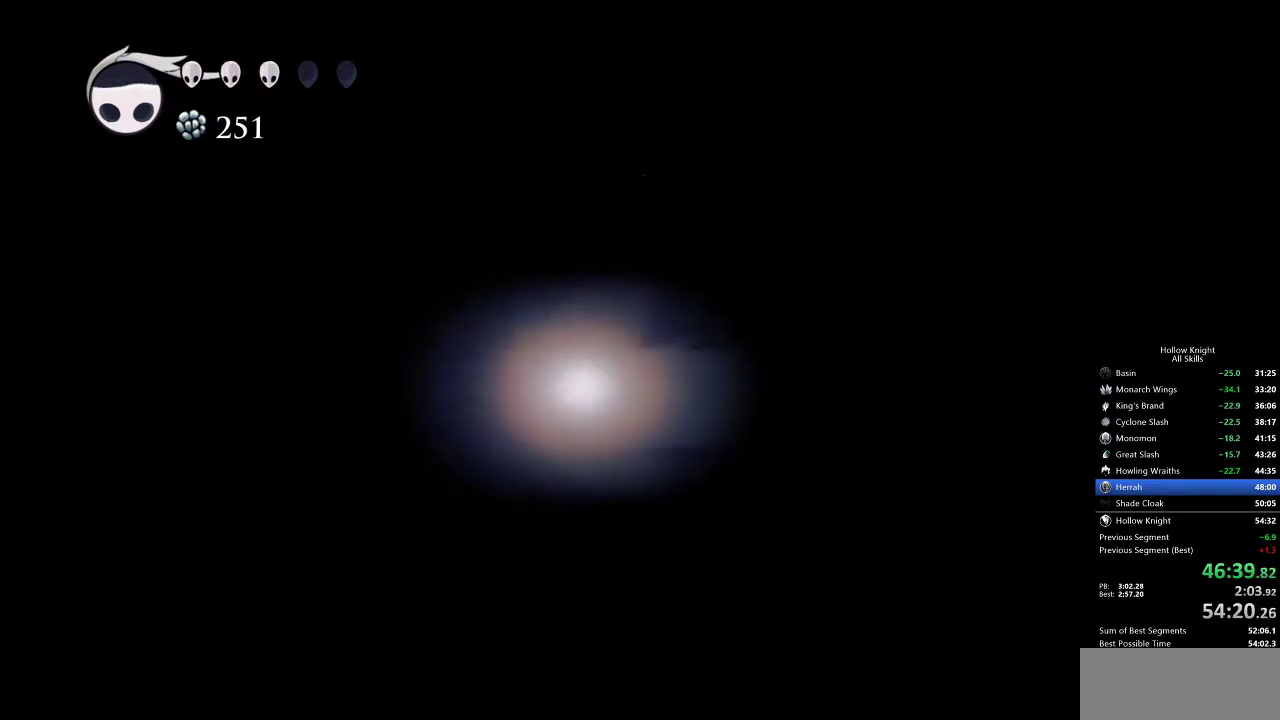
{"keys": [], "events": [[17, "cdash", "up"], [50, "right", "up"]]}
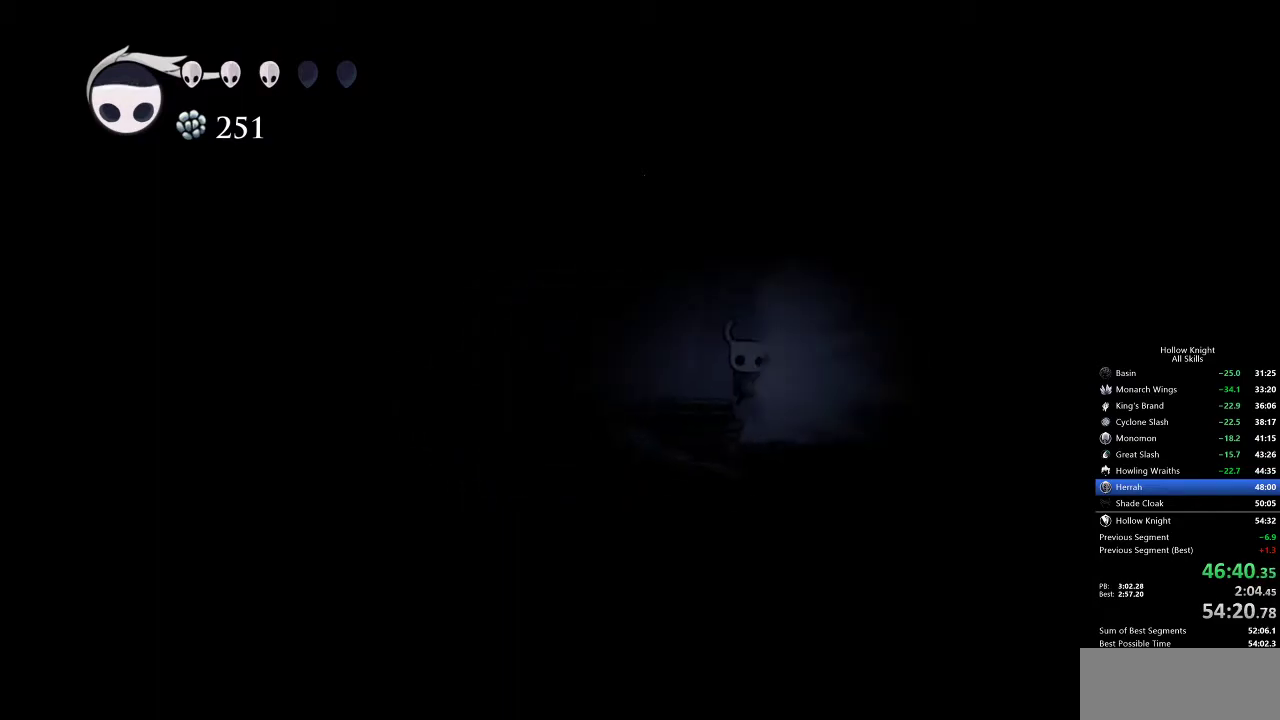
{"keys": ["left"], "events": [[67, "left", "down"]]}
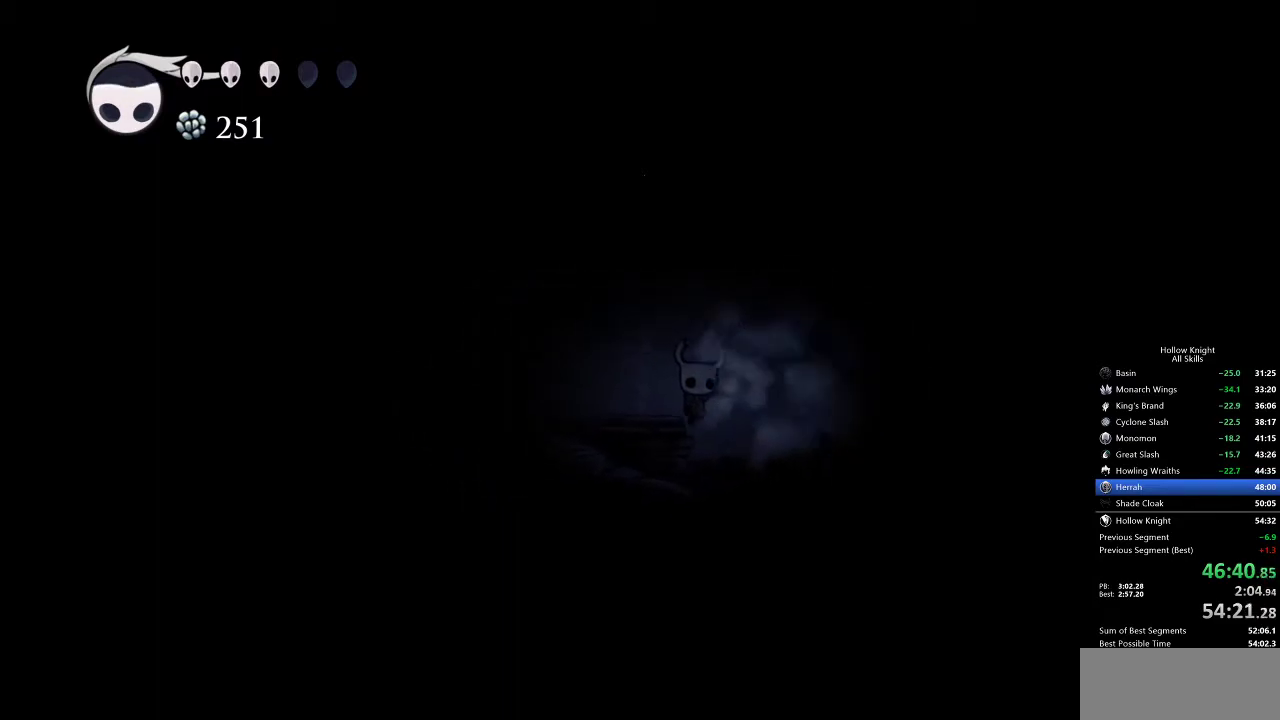
{"keys": ["left"], "events": [[100, "jump", "down"], [317, "jump", "up"]]}
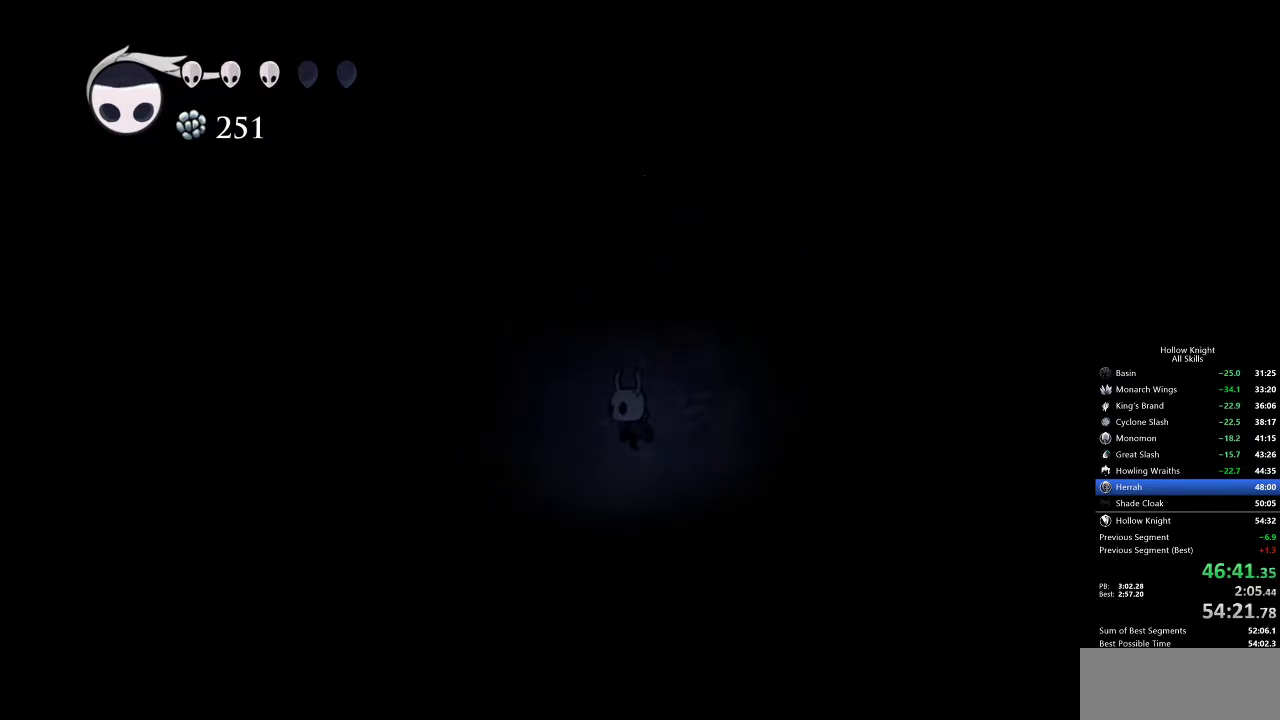
{"keys": ["cdash"], "events": [[200, "cdash", "down"], [200, "left", "up"]]}
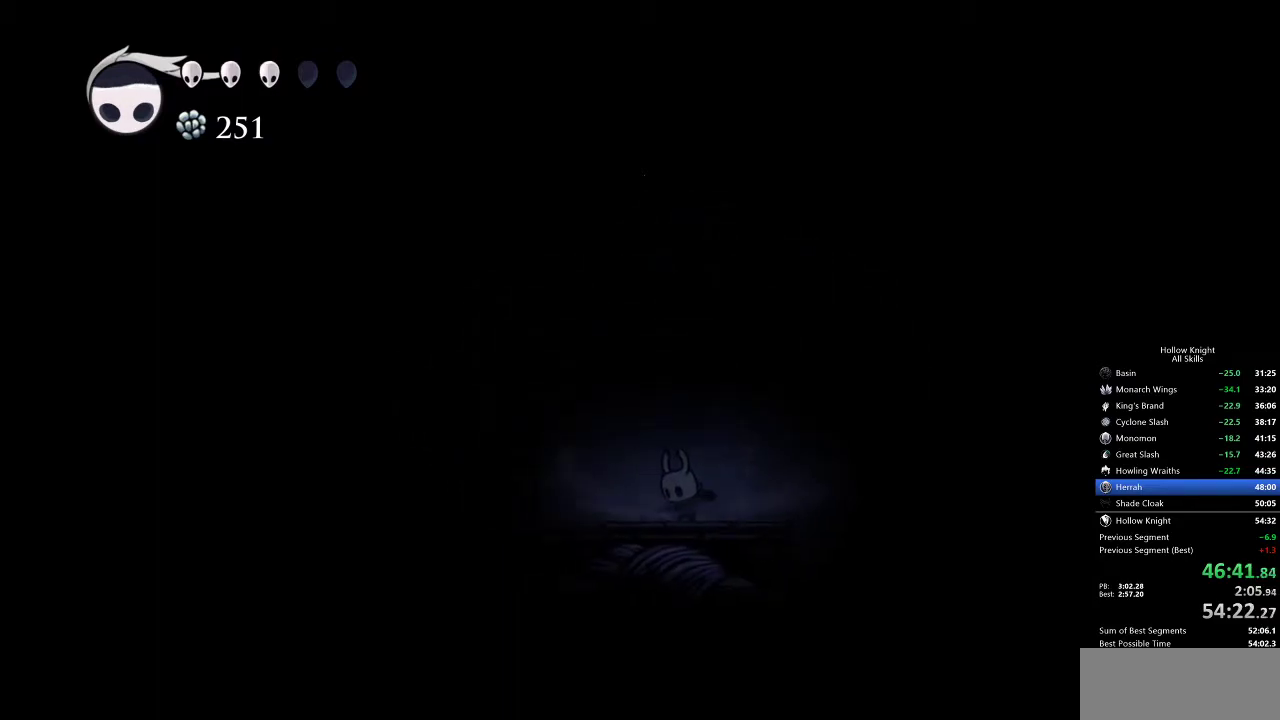
{"keys": ["cdash"], "events": []}
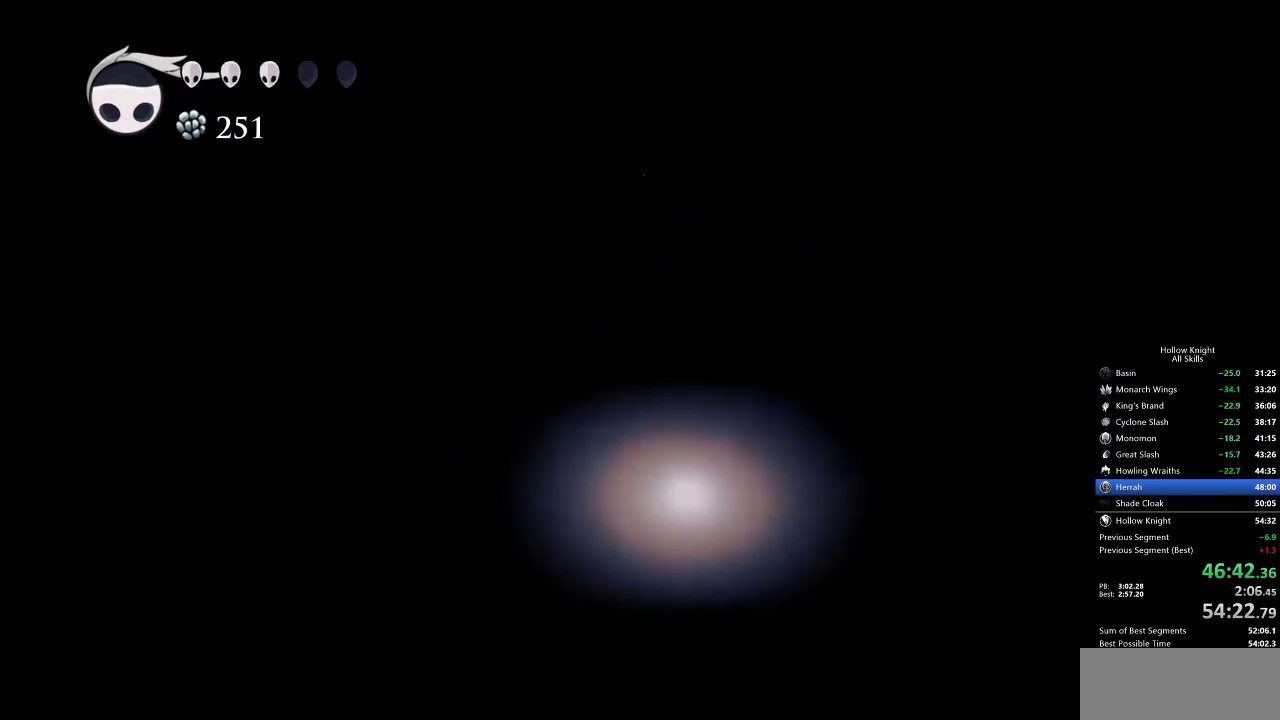
{"keys": [], "events": [[150, "cdash", "up"]]}
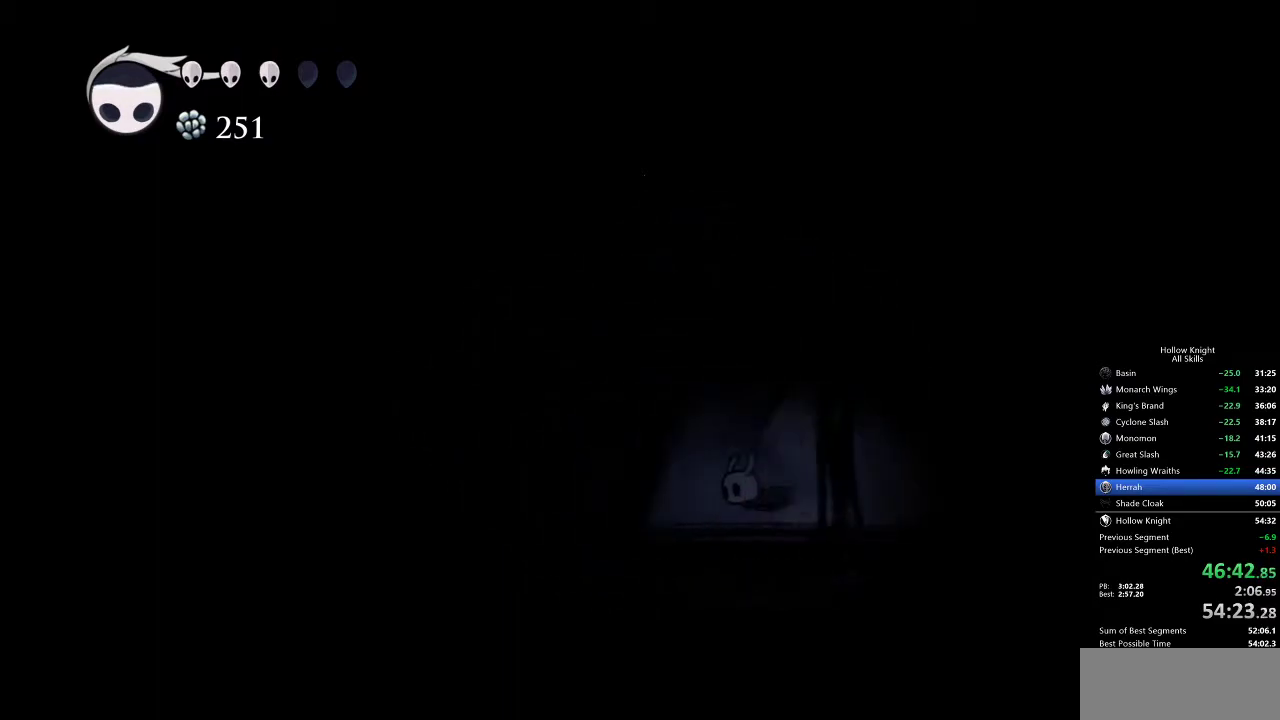
{"keys": [], "events": []}
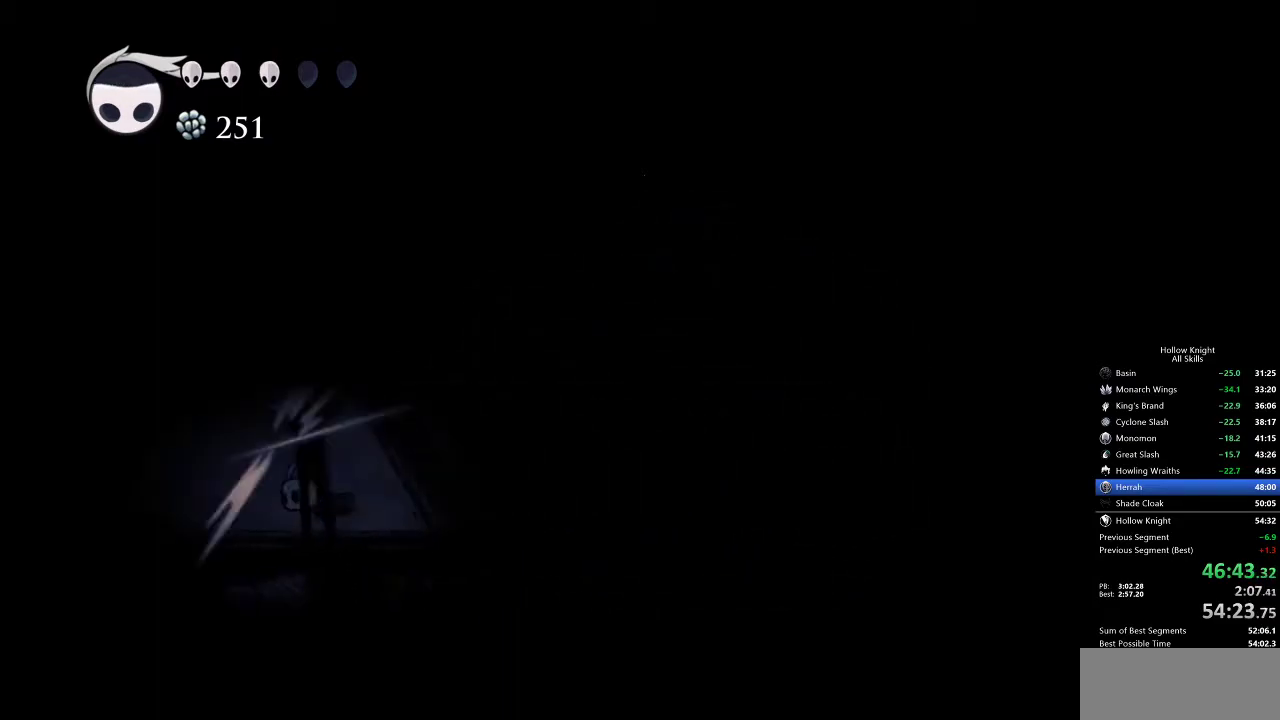
{"keys": [], "events": []}
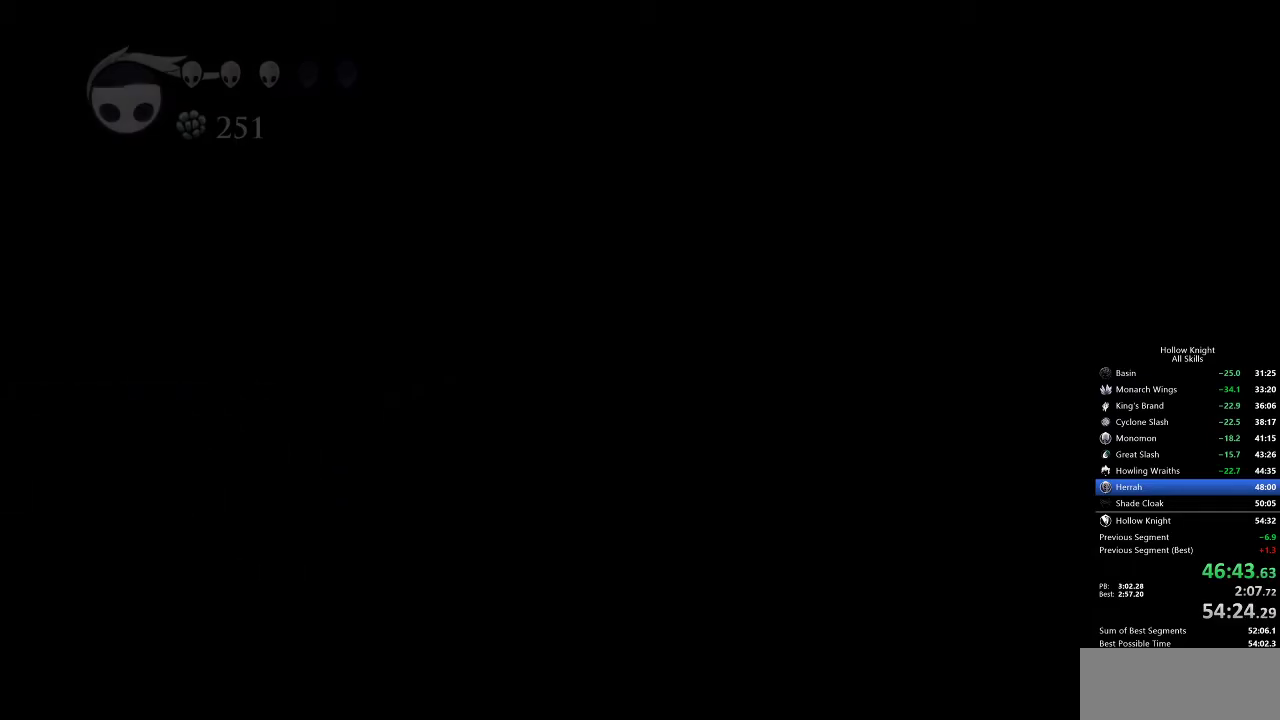
{"keys": ["left"], "events": [[200, "left", "down"]]}
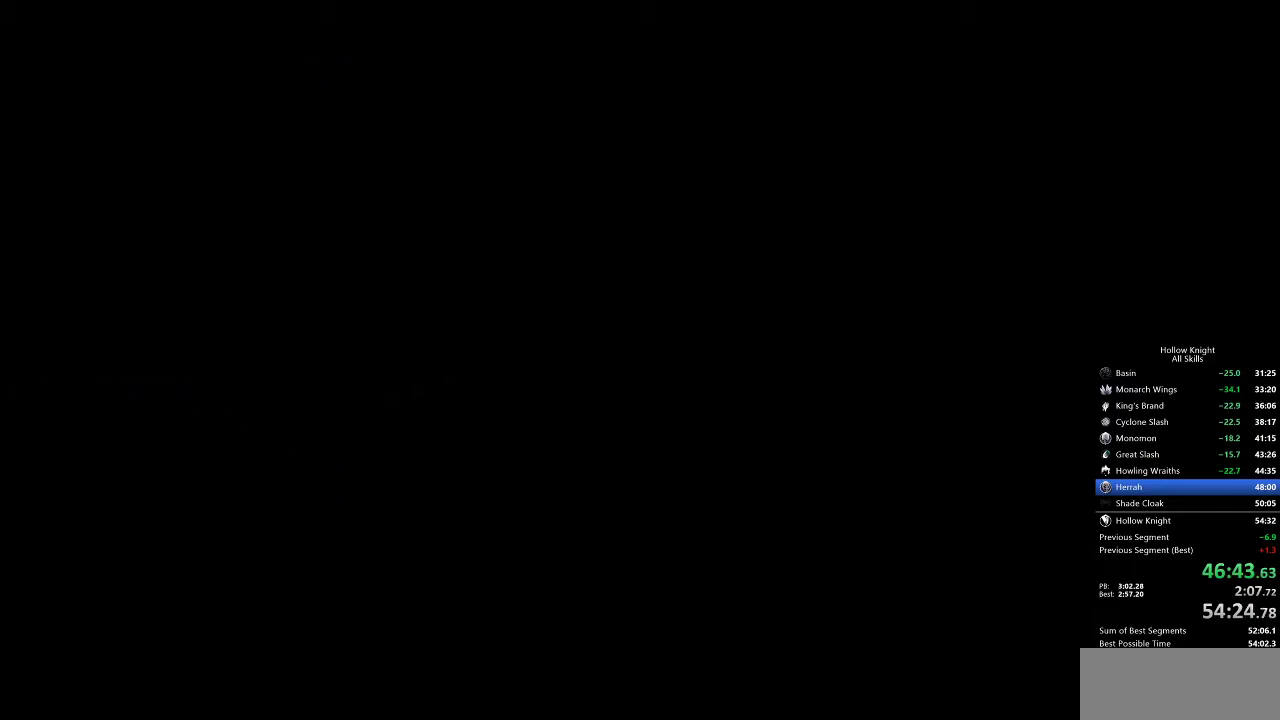
{"keys": ["left"], "events": []}
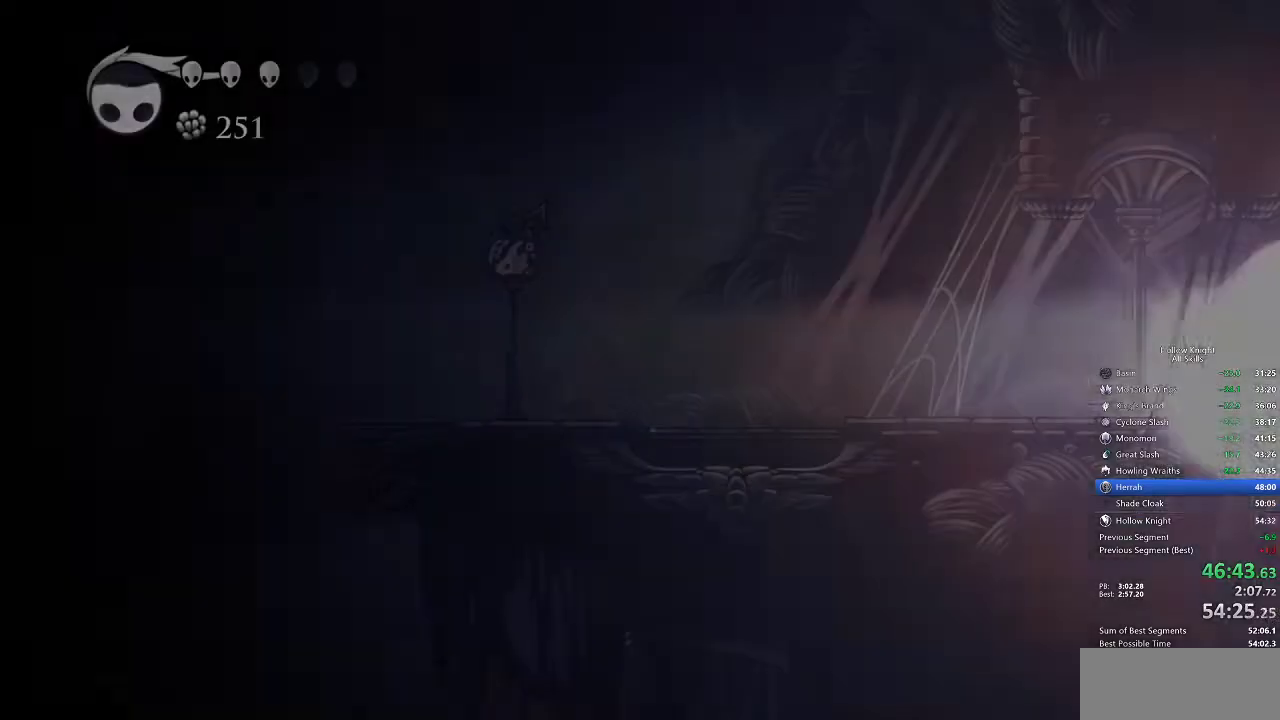
{"keys": ["left"], "events": []}
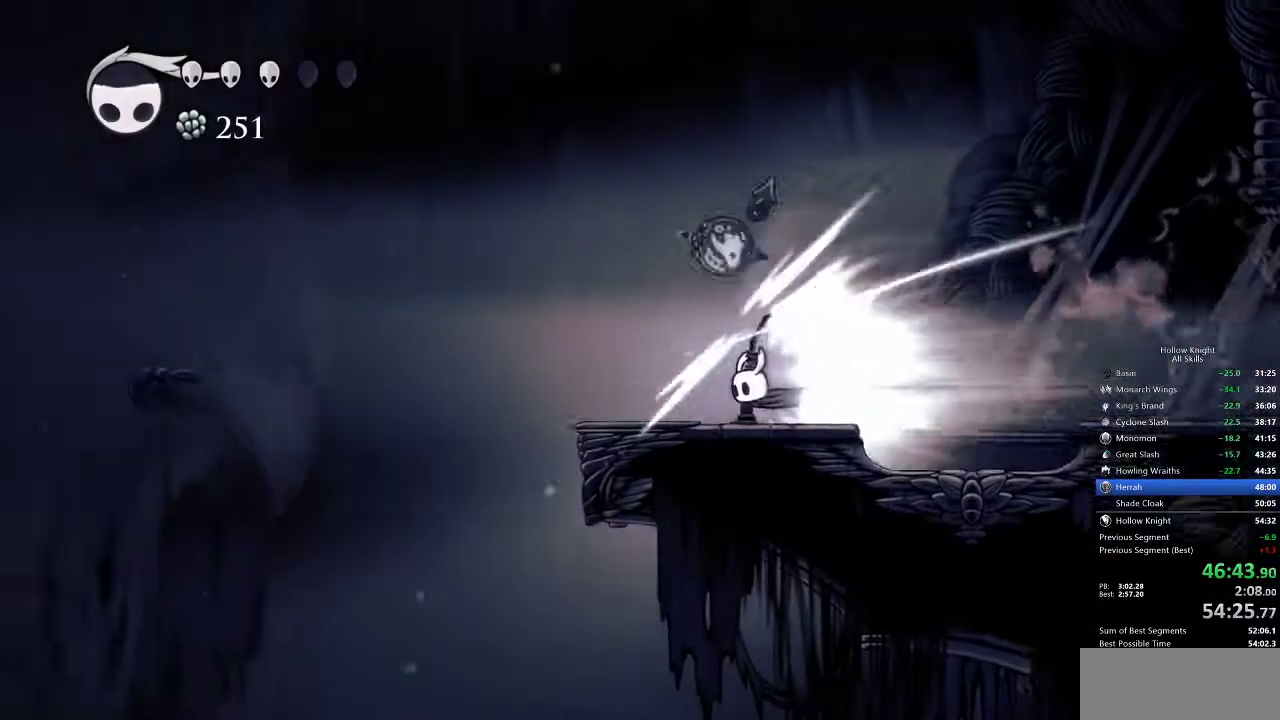
{"keys": ["left"], "events": [[200, "cdash", "down"], [267, "cdash", "up"]]}
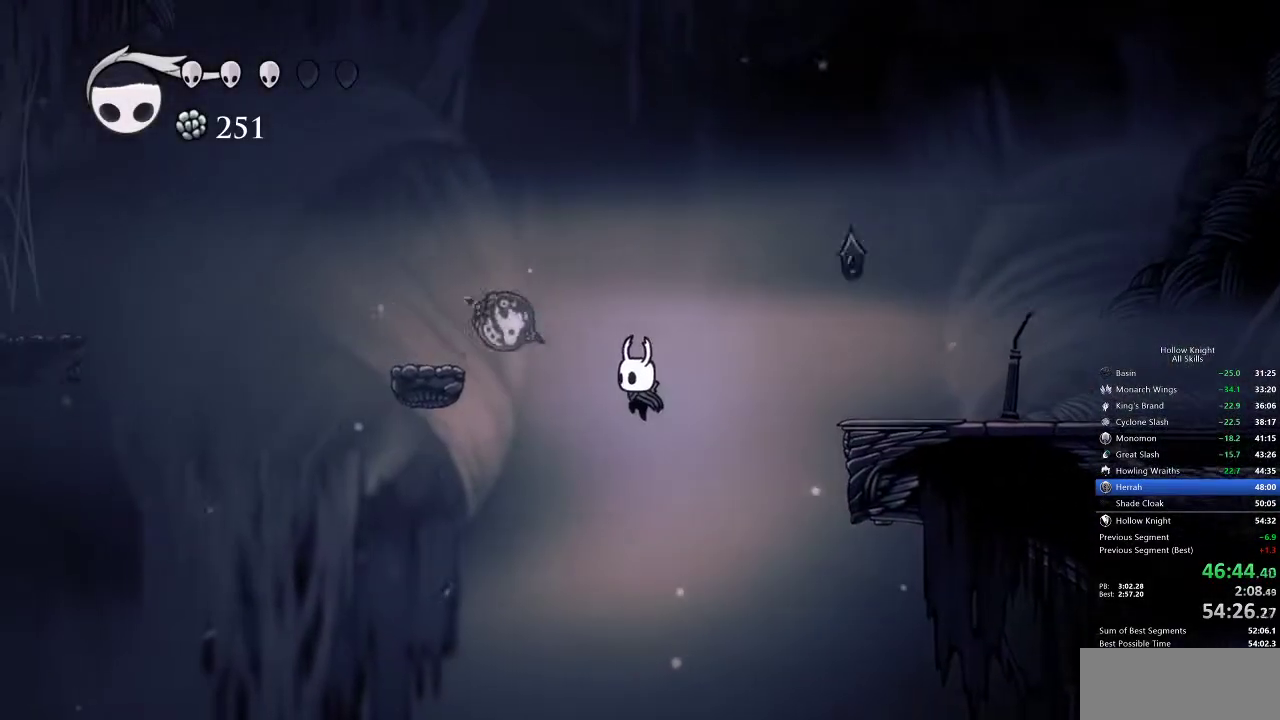
{"keys": ["jump", "left"], "events": [[367, "jump", "down"]]}
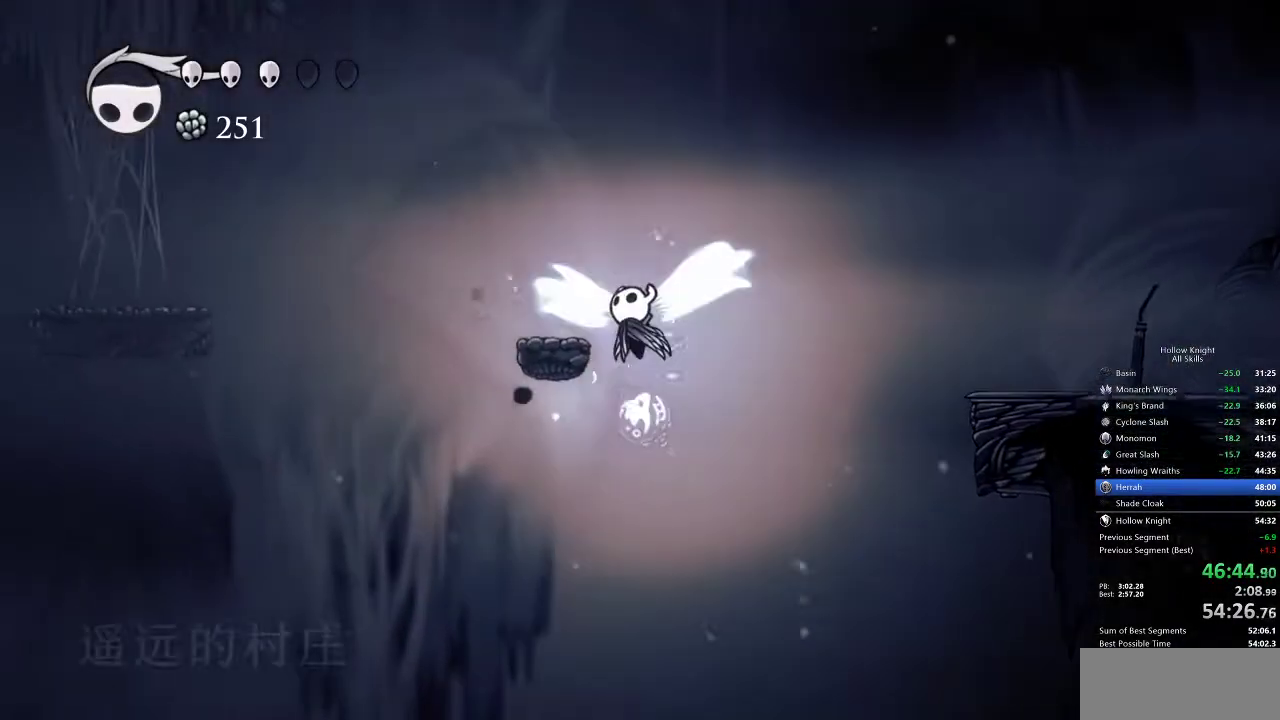
{"keys": ["jump", "left"], "events": [[150, "jump", "up"], [217, "left", "up"], [433, "left", "down"], [483, "jump", "down"]]}
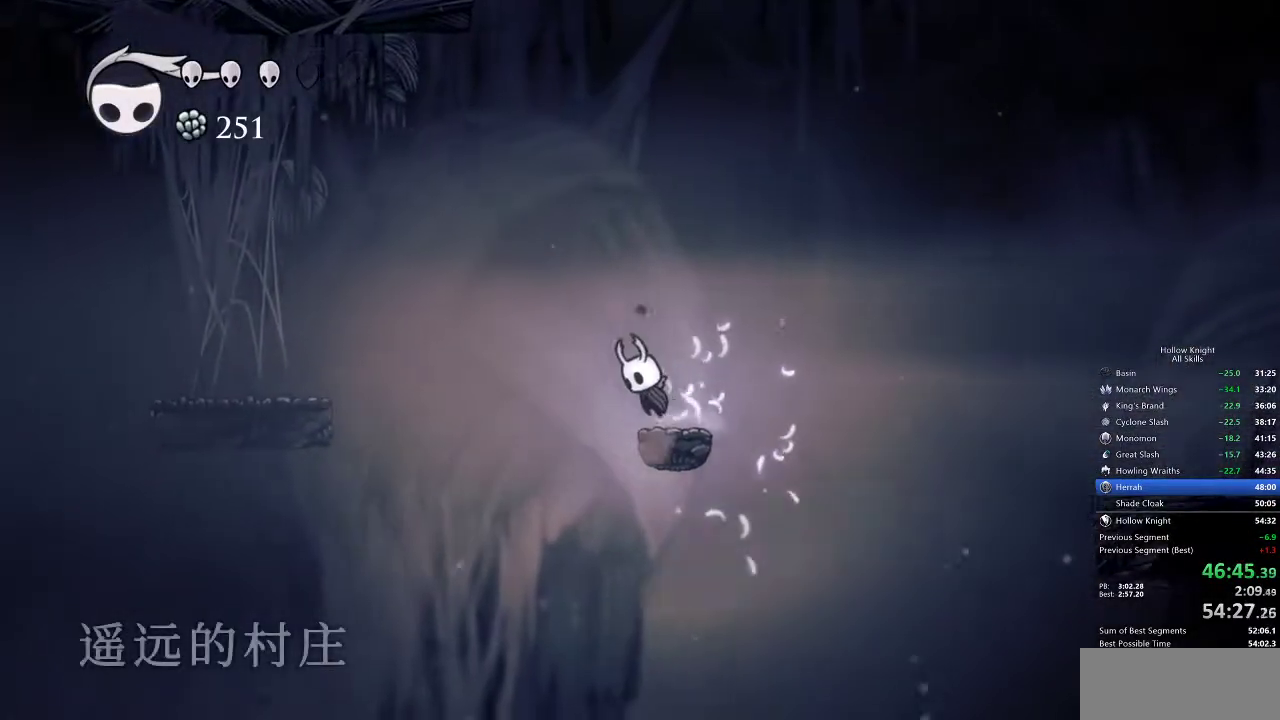
{"keys": ["jump"], "events": [[50, "left", "up"], [233, "left", "down"], [417, "jump", "up"], [417, "left", "up"], [450, "jump", "down"]]}
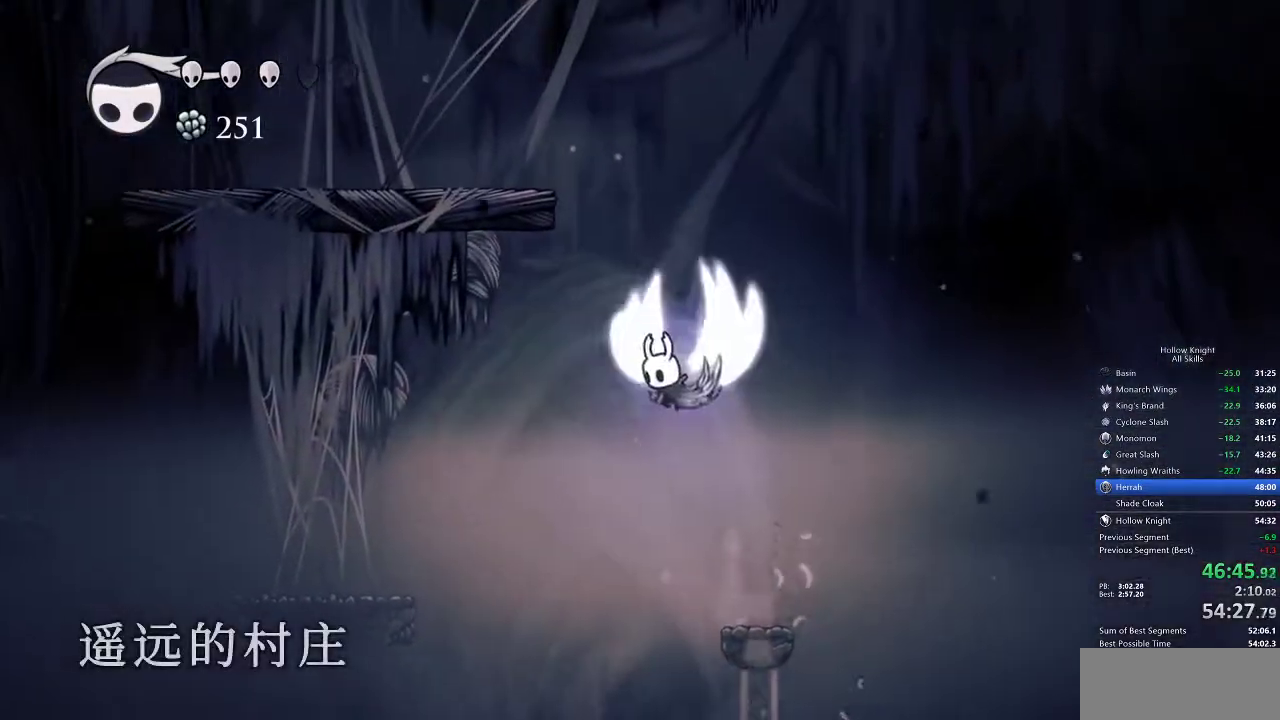
{"keys": ["left"], "events": [[200, "left", "down"], [483, "jump", "up"]]}
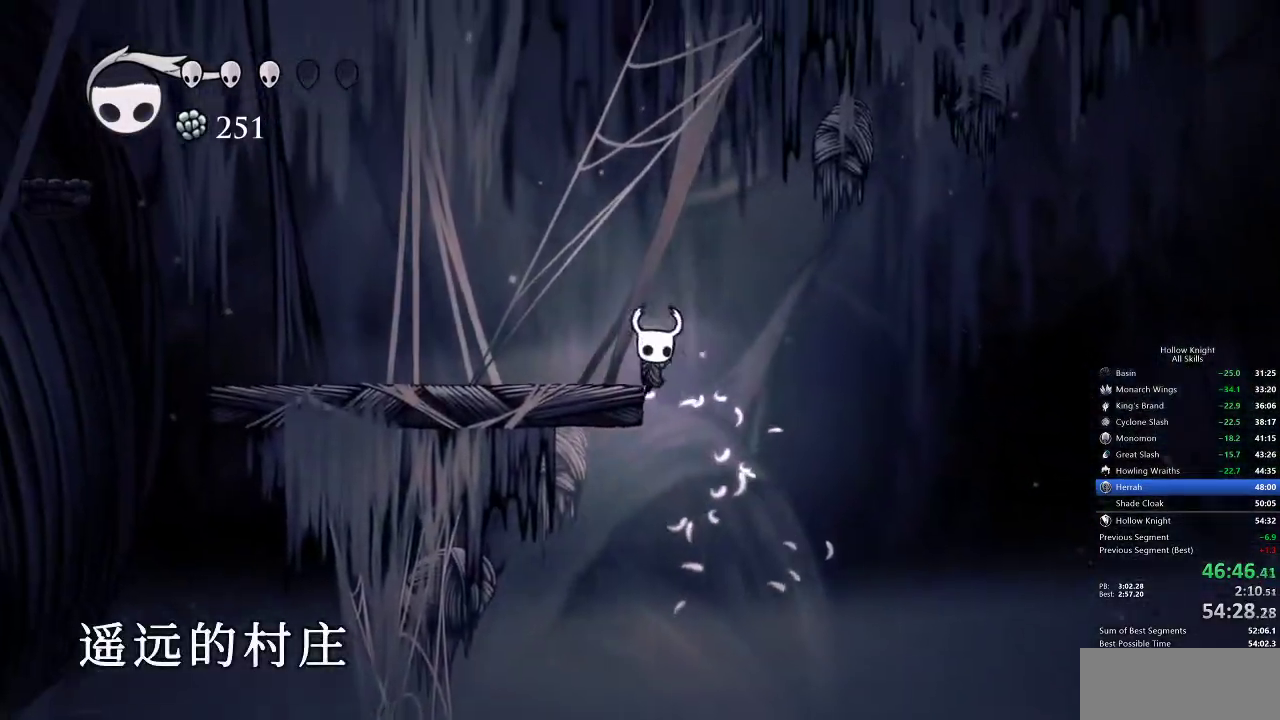
{"keys": ["left"], "events": [[83, "jump", "down"], [483, "jump", "up"]]}
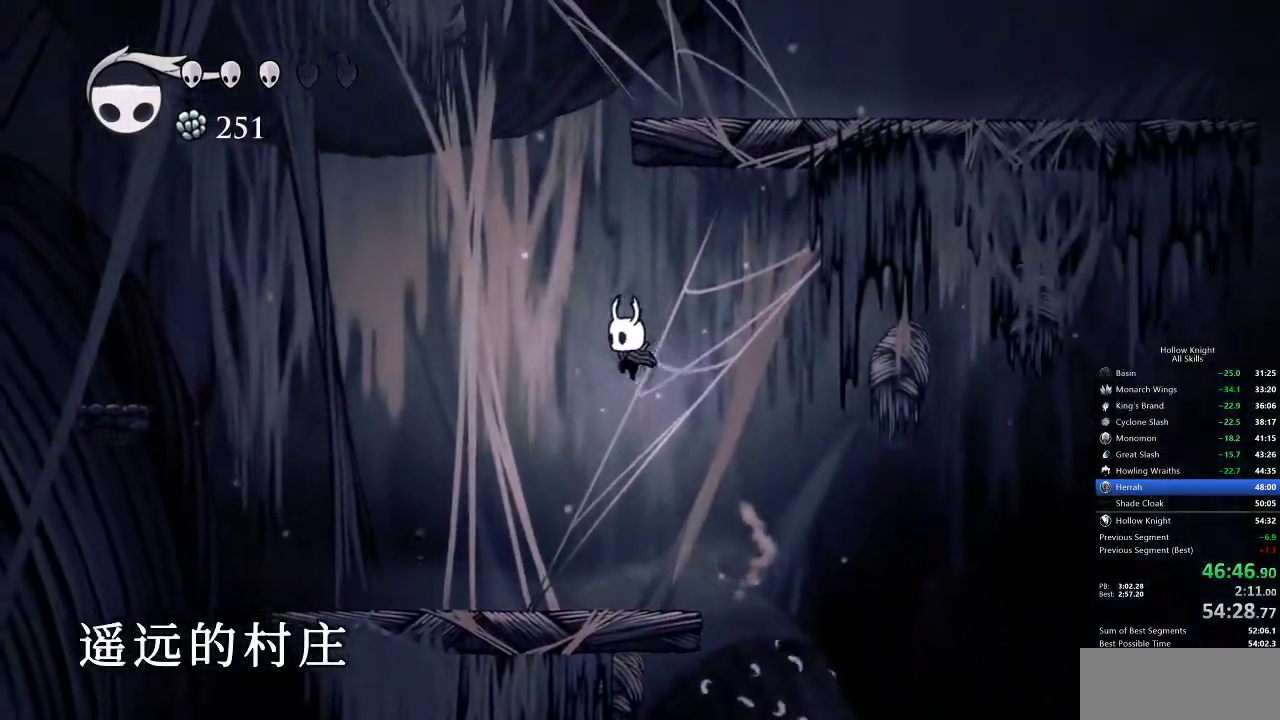
{"keys": ["jump", "right"], "events": [[50, "jump", "down"], [217, "left", "up"], [400, "right", "down"]]}
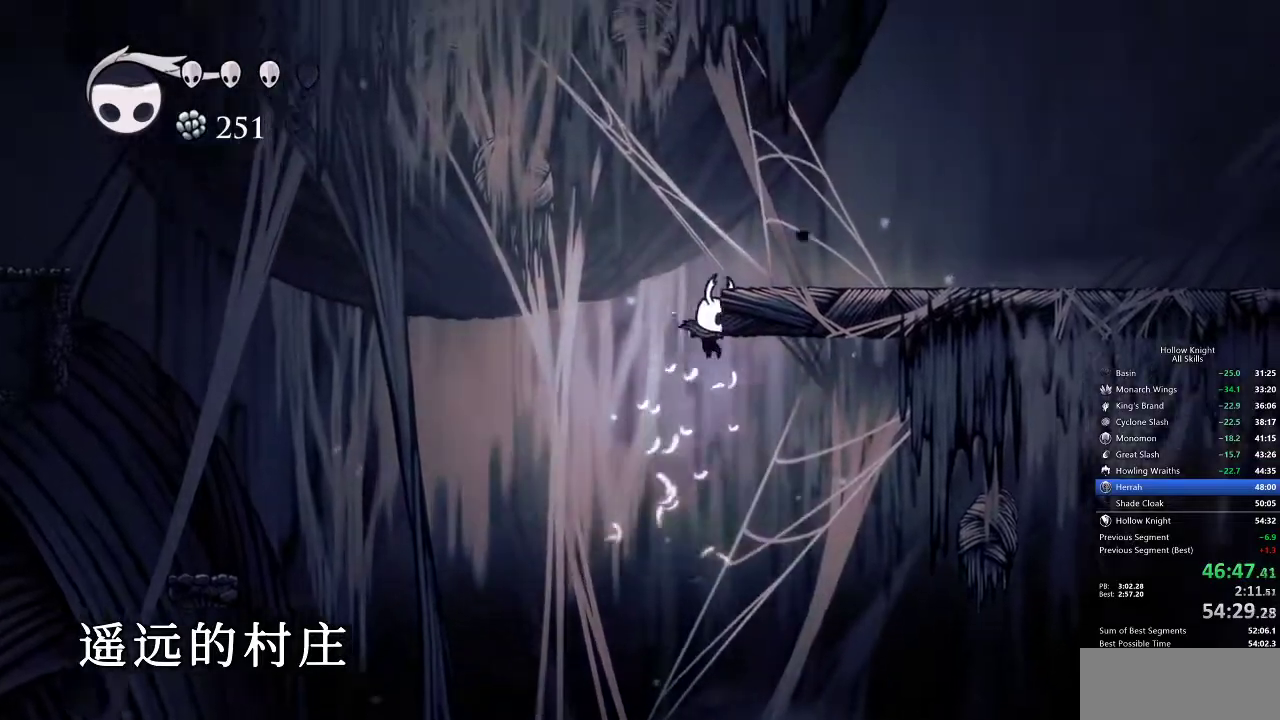
{"keys": ["right"], "events": [[117, "jump", "up"], [200, "jump", "down"], [433, "jump", "up"], [433, "right", "up"], [467, "right", "down"]]}
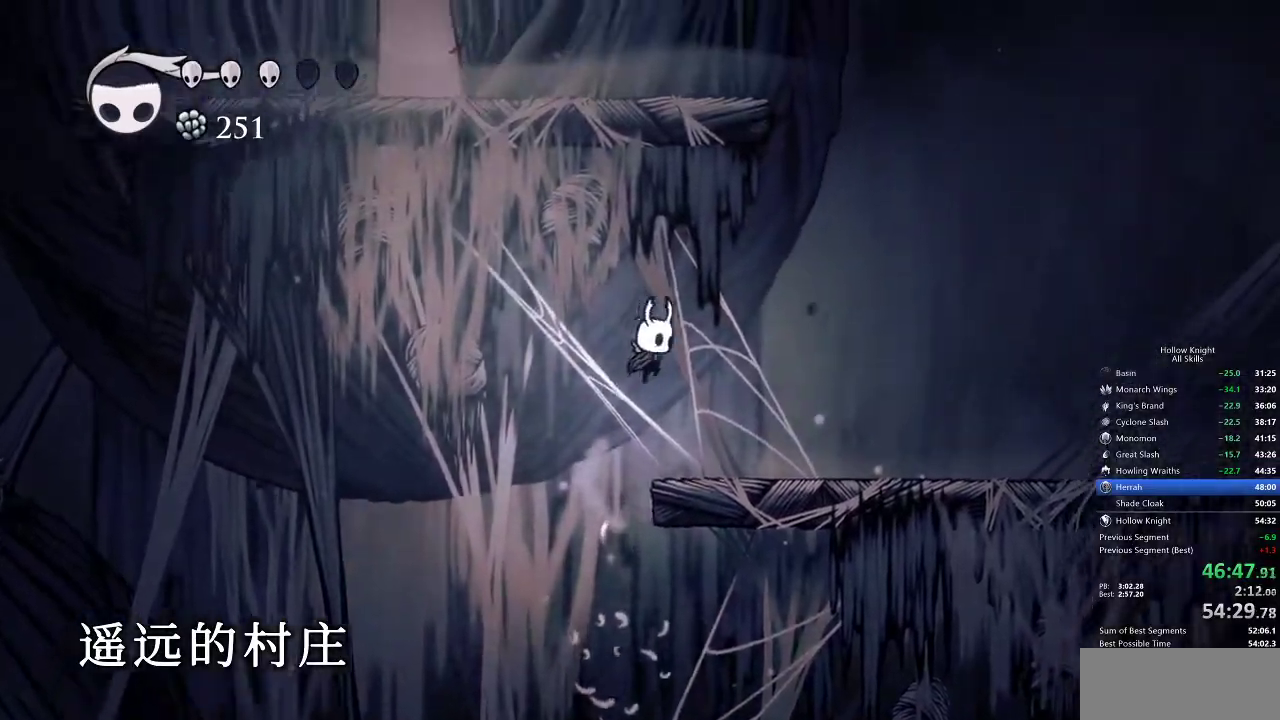
{"keys": ["jump", "left"], "events": [[100, "jump", "down"], [450, "left", "down"], [500, "right", "up"]]}
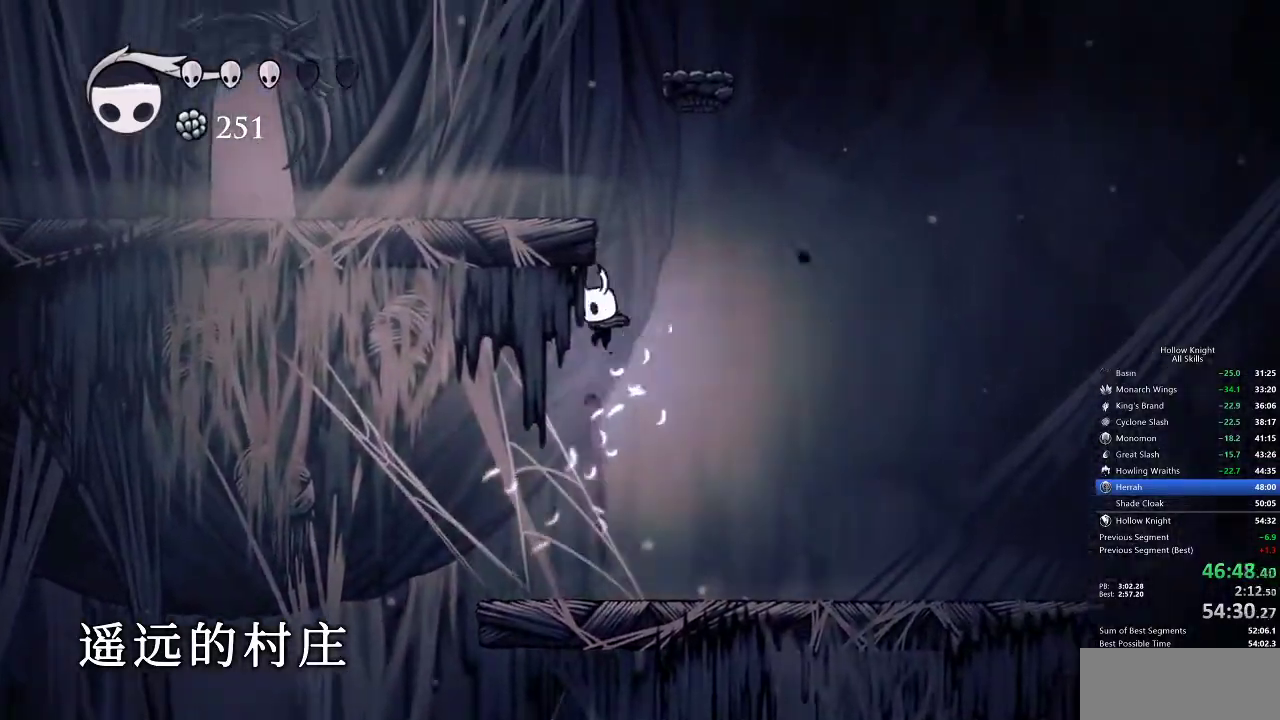
{"keys": [], "events": [[200, "jump", "up"], [200, "left", "up"], [200, "right", "down"], [333, "right", "up"]]}
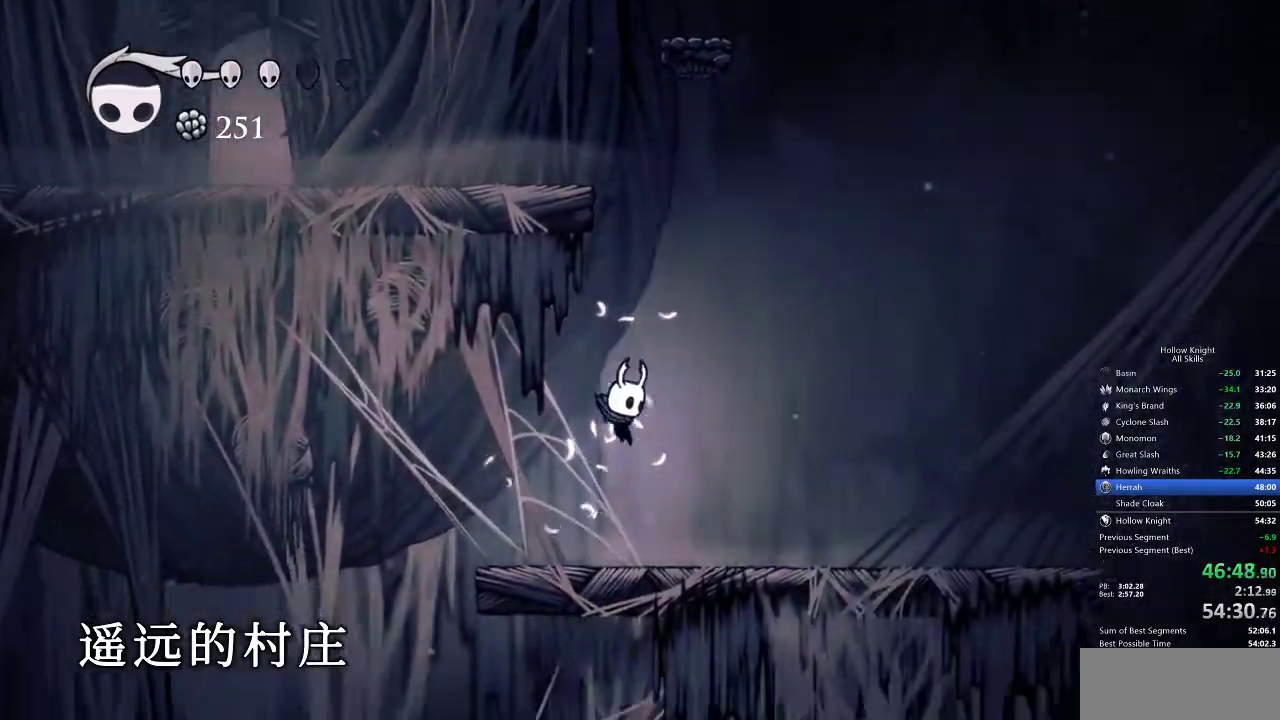
{"keys": ["jump"], "events": [[17, "right", "down"], [133, "right", "up"], [217, "jump", "down"]]}
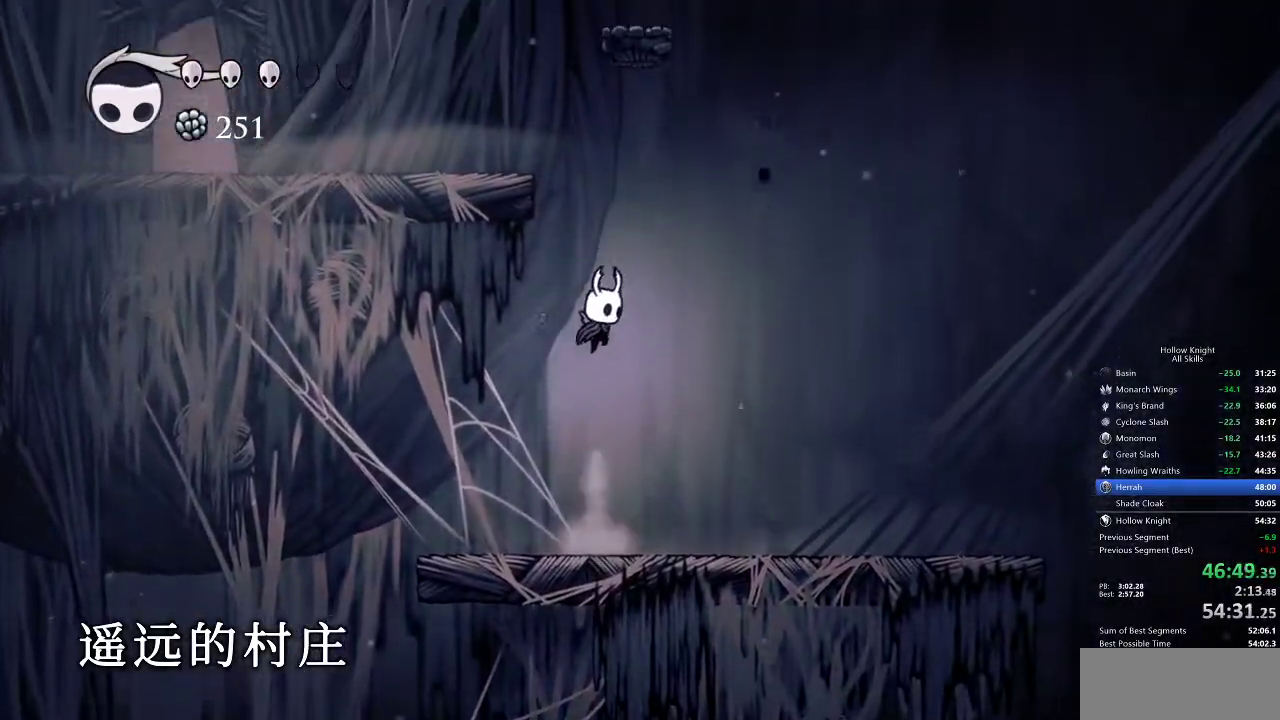
{"keys": ["jump", "left"], "events": [[17, "jump", "up"], [67, "jump", "down"], [450, "left", "down"]]}
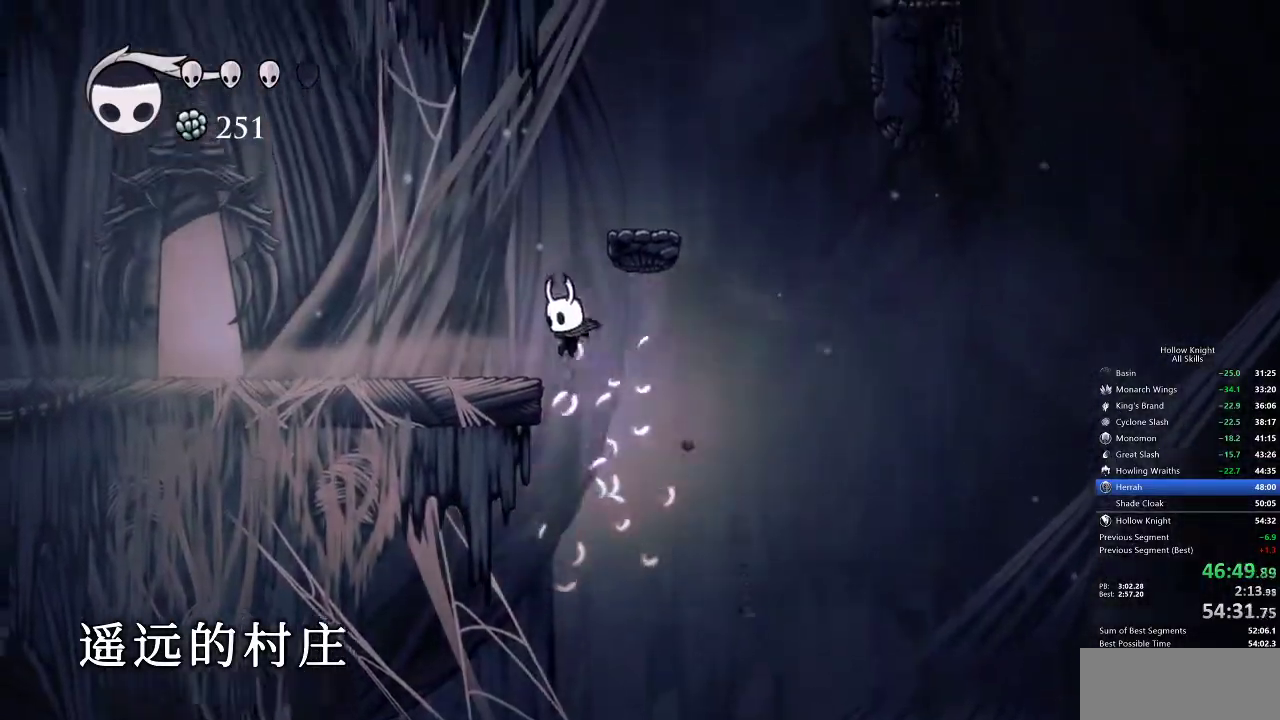
{"keys": ["left"], "events": [[33, "dash", "down"], [167, "jump", "up"], [233, "dash", "up"]]}